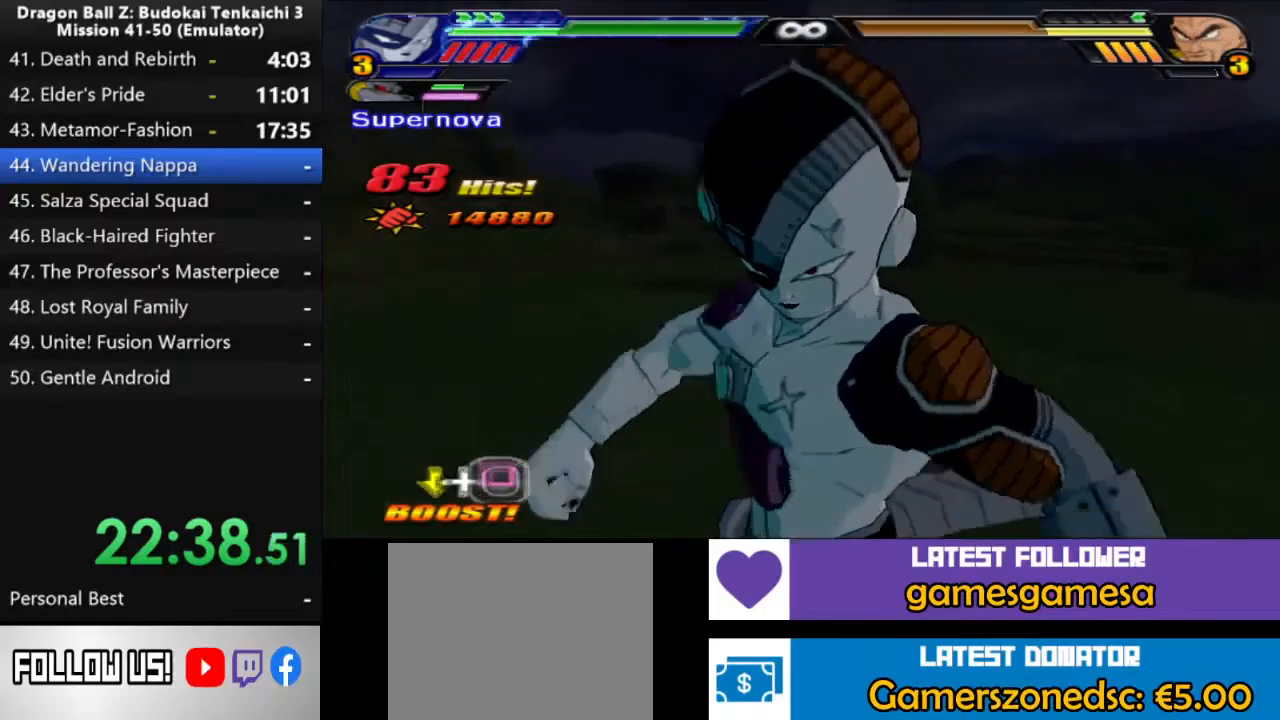
Gameplay with a controller (PlayStation layout); each line is a JSON object with the inputs held at the frame after it (dt_ms = milliseconds from this image to that frame). "events" lists button and stick changes between this image and that frame as [ms after this image, input, new state], when the widget could be followed in between. Not read: CROSS SQUARE.
{"dt_ms": 500, "buttons": ["DPAD_DOWN"], "left_stick": "center", "right_stick": "center", "events": [[17, "DPAD_DOWN", "down"], [117, "DPAD_DOWN", "up"], [167, "DPAD_DOWN", "down"]]}
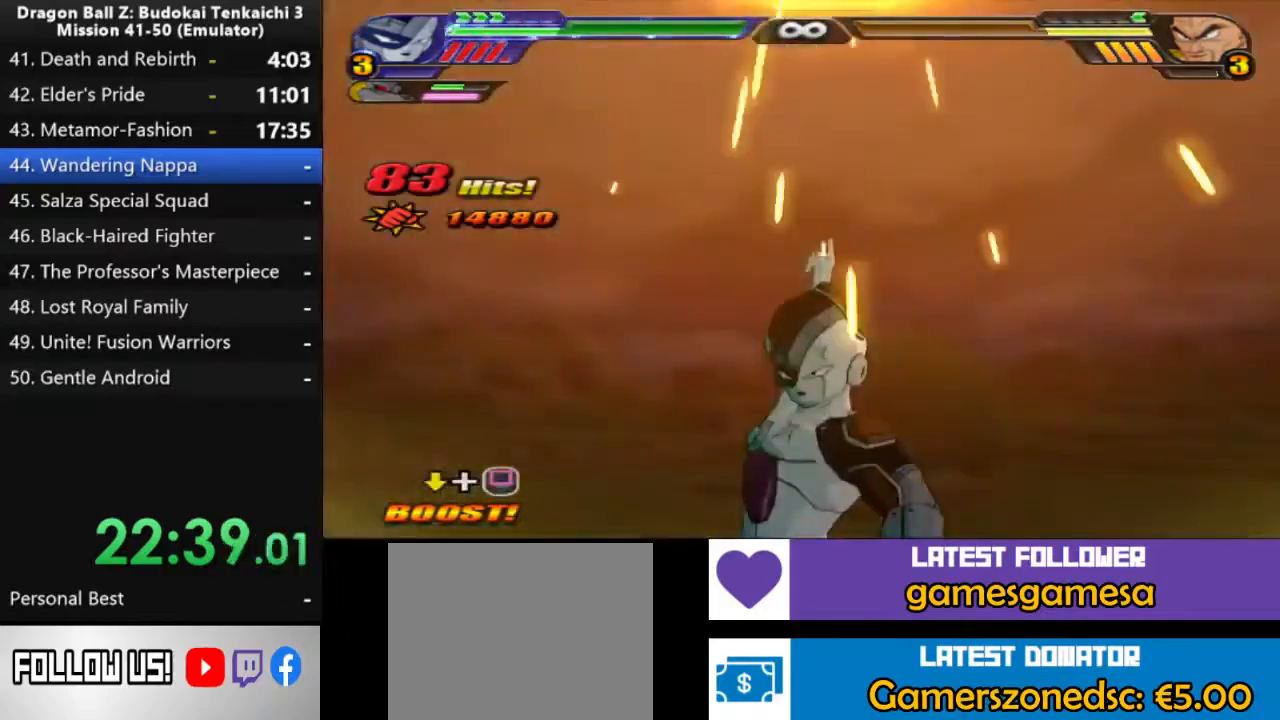
{"dt_ms": 500, "buttons": ["DPAD_DOWN"], "left_stick": "center", "right_stick": "center", "events": [[400, "DPAD_DOWN", "up"], [450, "DPAD_DOWN", "down"]]}
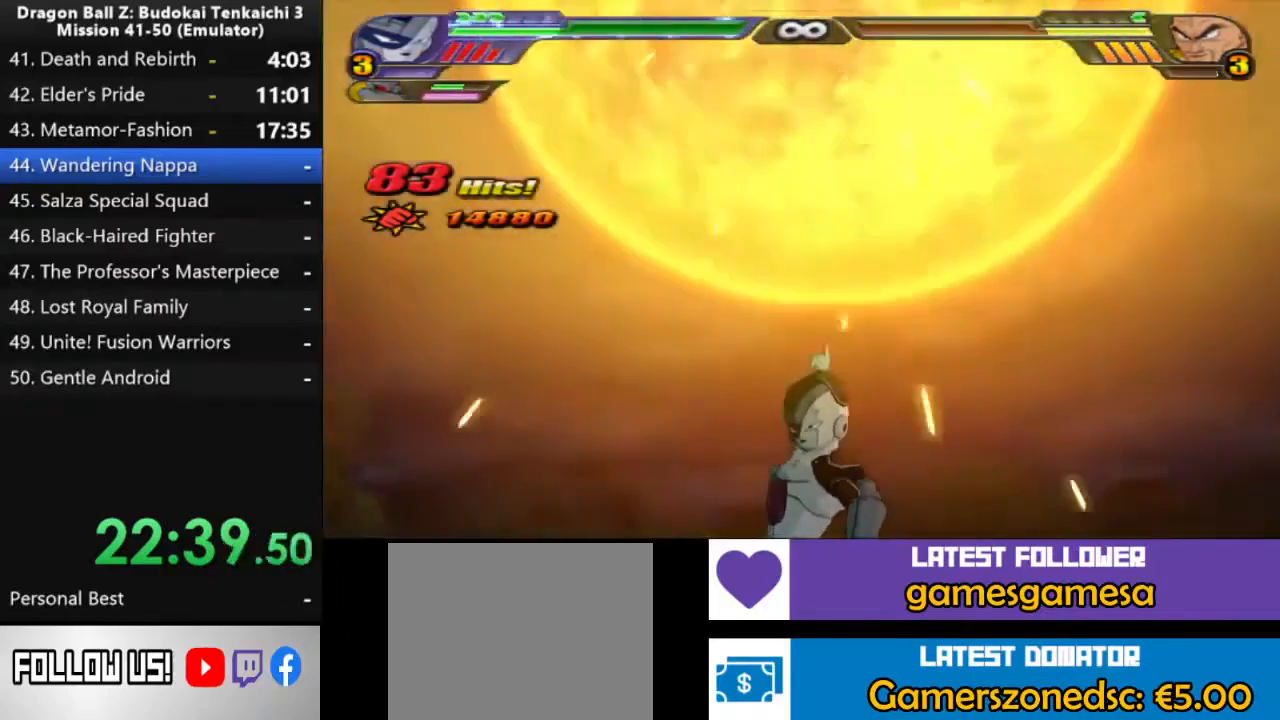
{"dt_ms": 1000, "buttons": [], "left_stick": "center", "right_stick": "center", "events": [[33, "DPAD_DOWN", "up"], [100, "DPAD_DOWN", "down"], [167, "DPAD_DOWN", "up"], [267, "DPAD_DOWN", "down"], [533, "DPAD_DOWN", "up"]]}
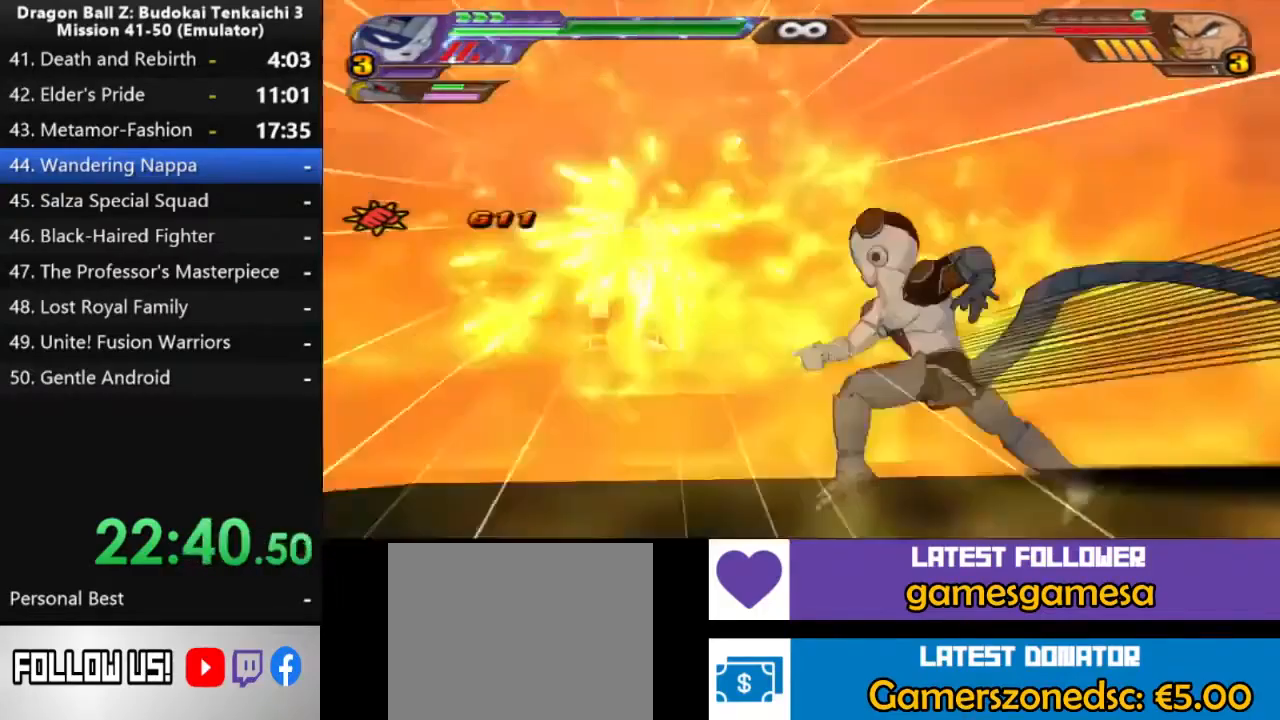
{"dt_ms": 500, "buttons": [], "left_stick": "center", "right_stick": "center", "events": []}
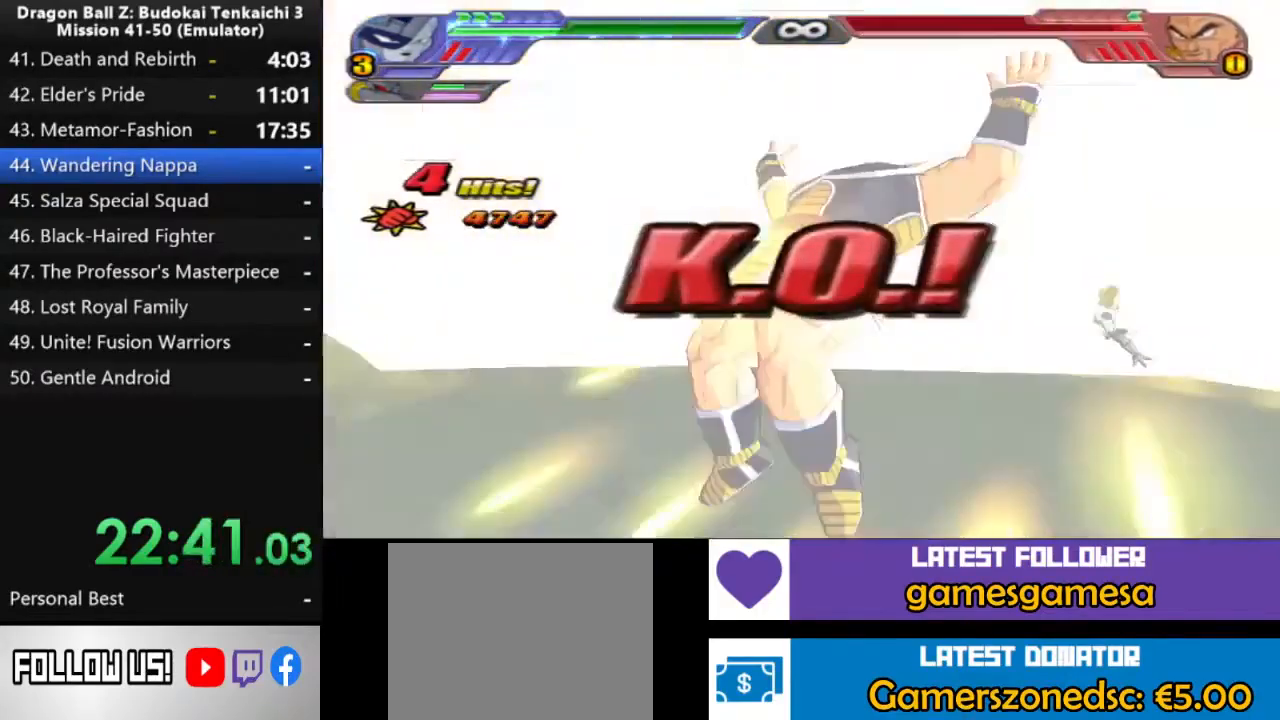
{"dt_ms": 500, "buttons": [], "left_stick": "center", "right_stick": "center", "events": []}
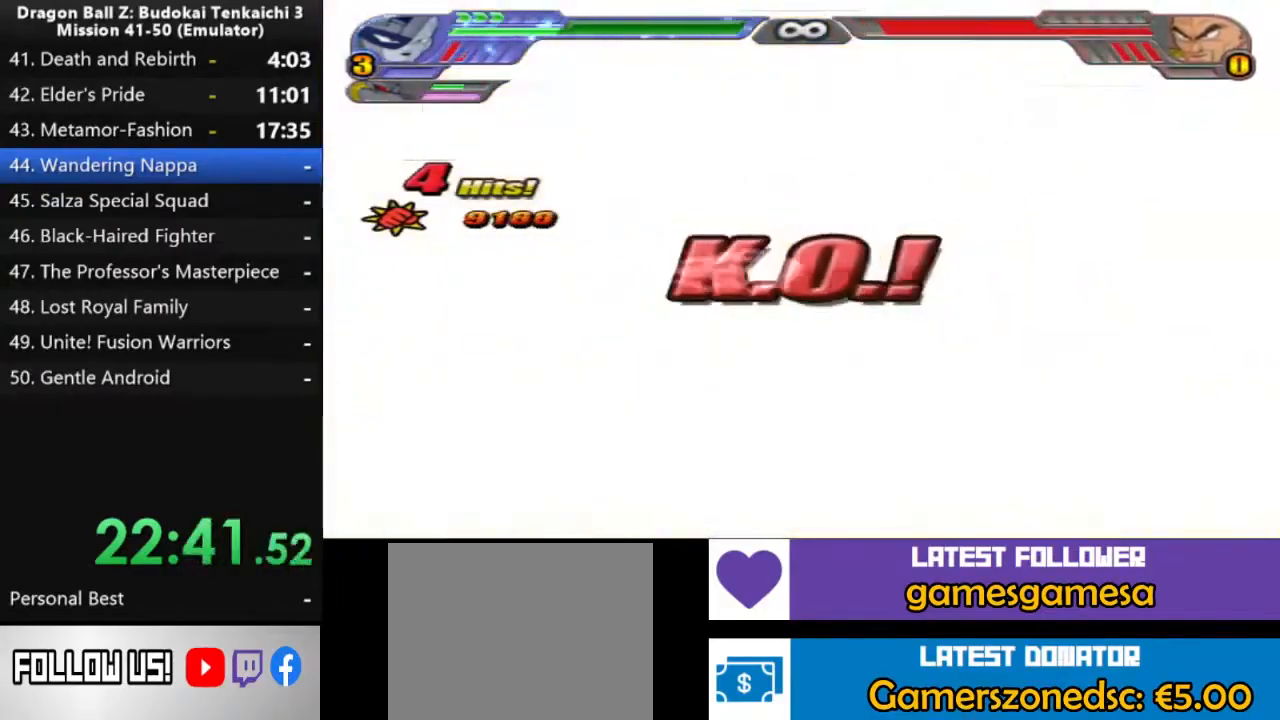
{"dt_ms": 500, "buttons": [], "left_stick": "center", "right_stick": "center", "events": []}
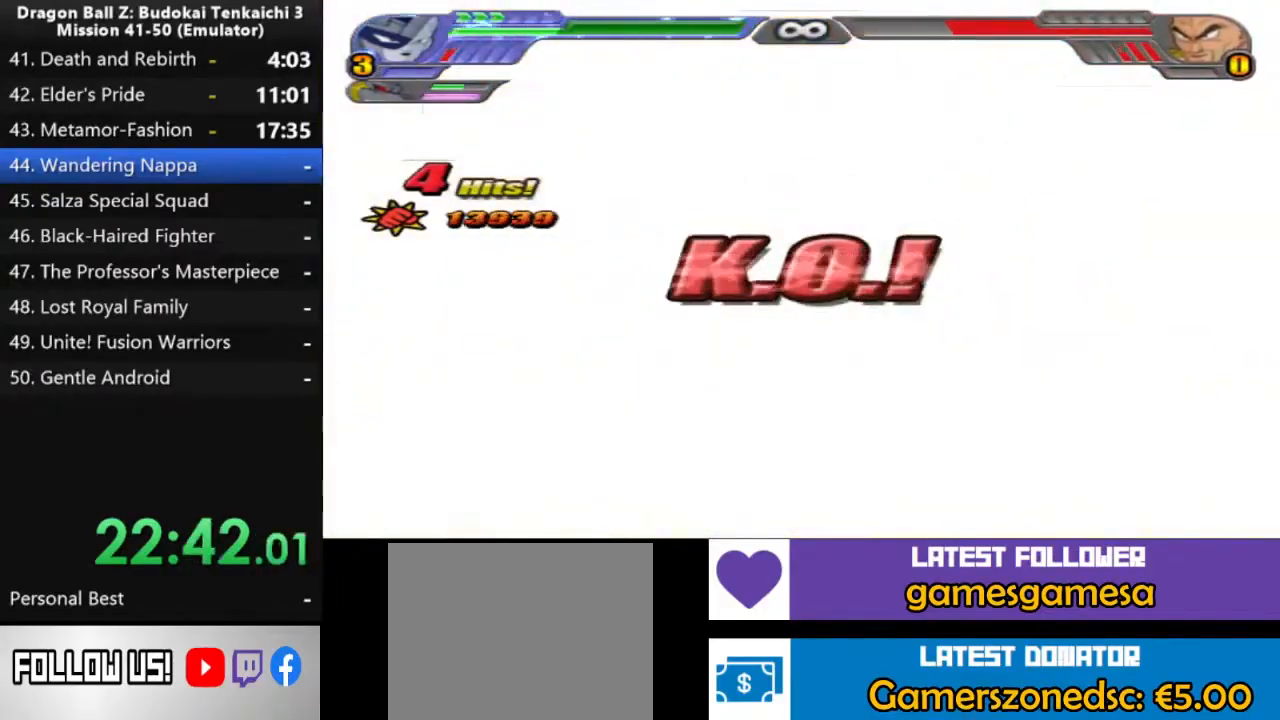
{"dt_ms": 500, "buttons": [], "left_stick": "center", "right_stick": "center", "events": []}
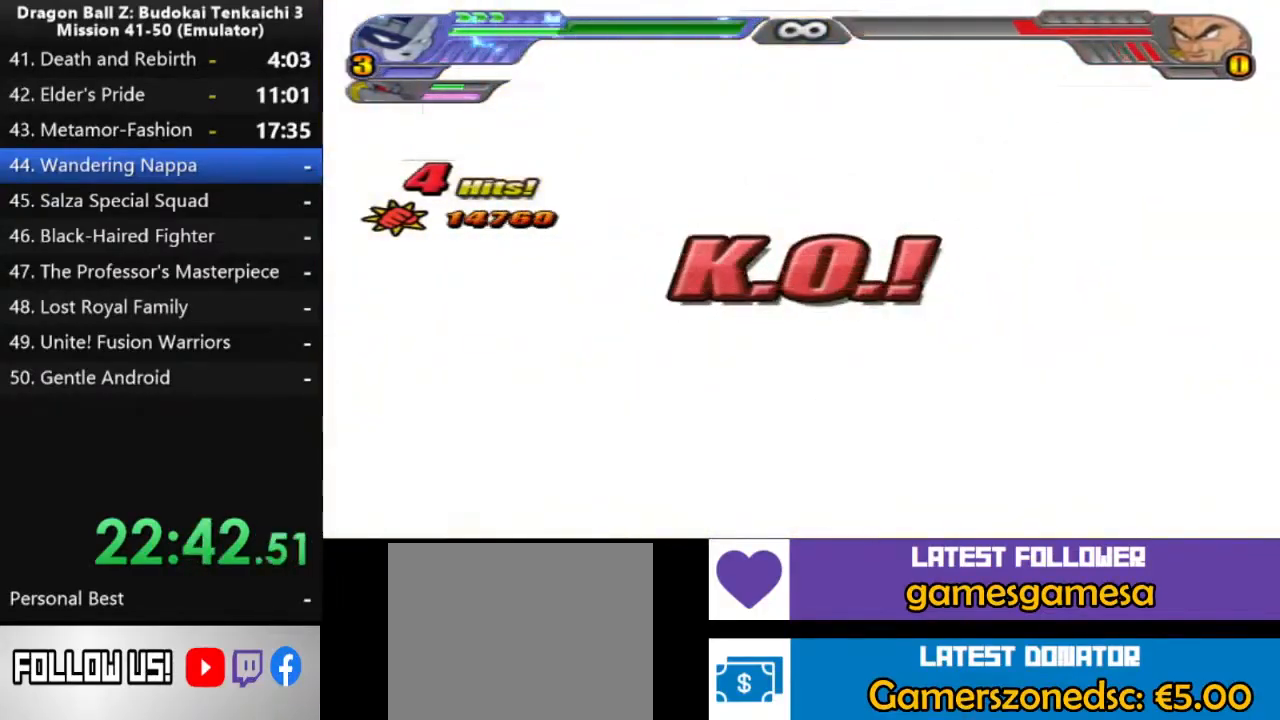
{"dt_ms": 500, "buttons": [], "left_stick": "center", "right_stick": "center", "events": []}
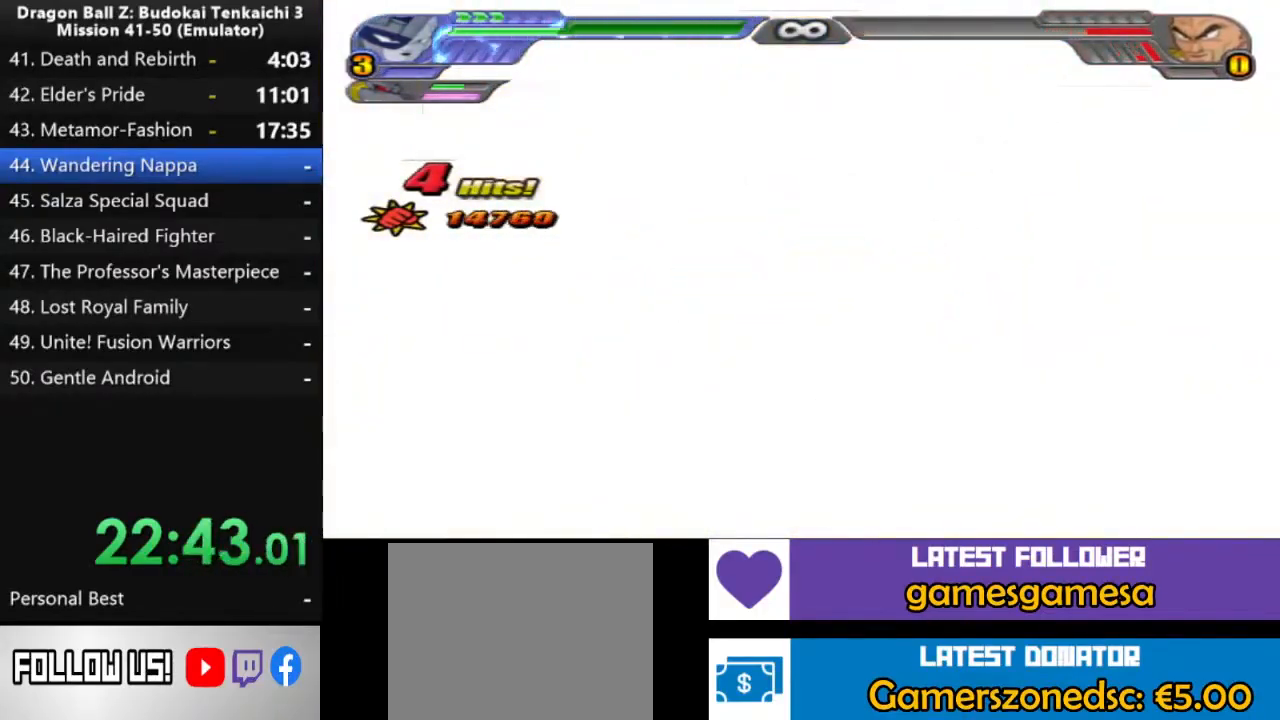
{"dt_ms": 500, "buttons": [], "left_stick": "center", "right_stick": "center"}
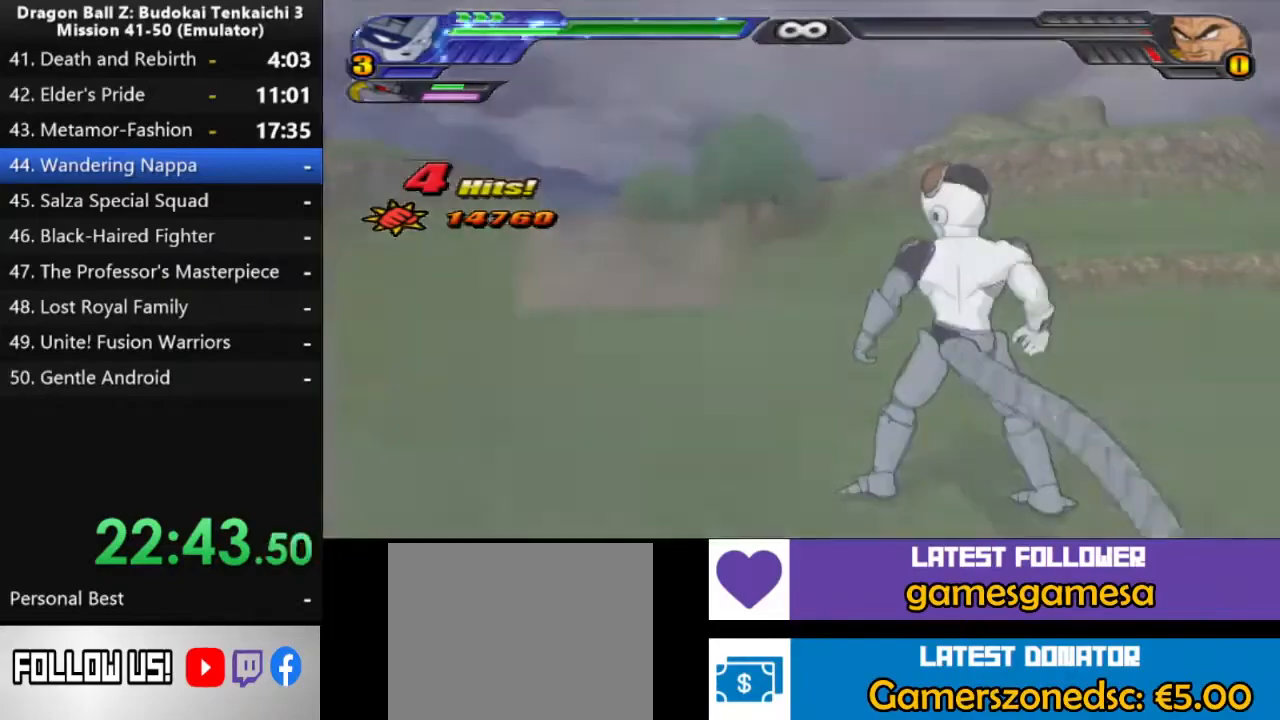
{"dt_ms": 500, "buttons": [], "left_stick": "center", "right_stick": "center", "events": [[117, "START", "down"], [217, "START", "up"], [333, "START", "down"], [417, "START", "up"]]}
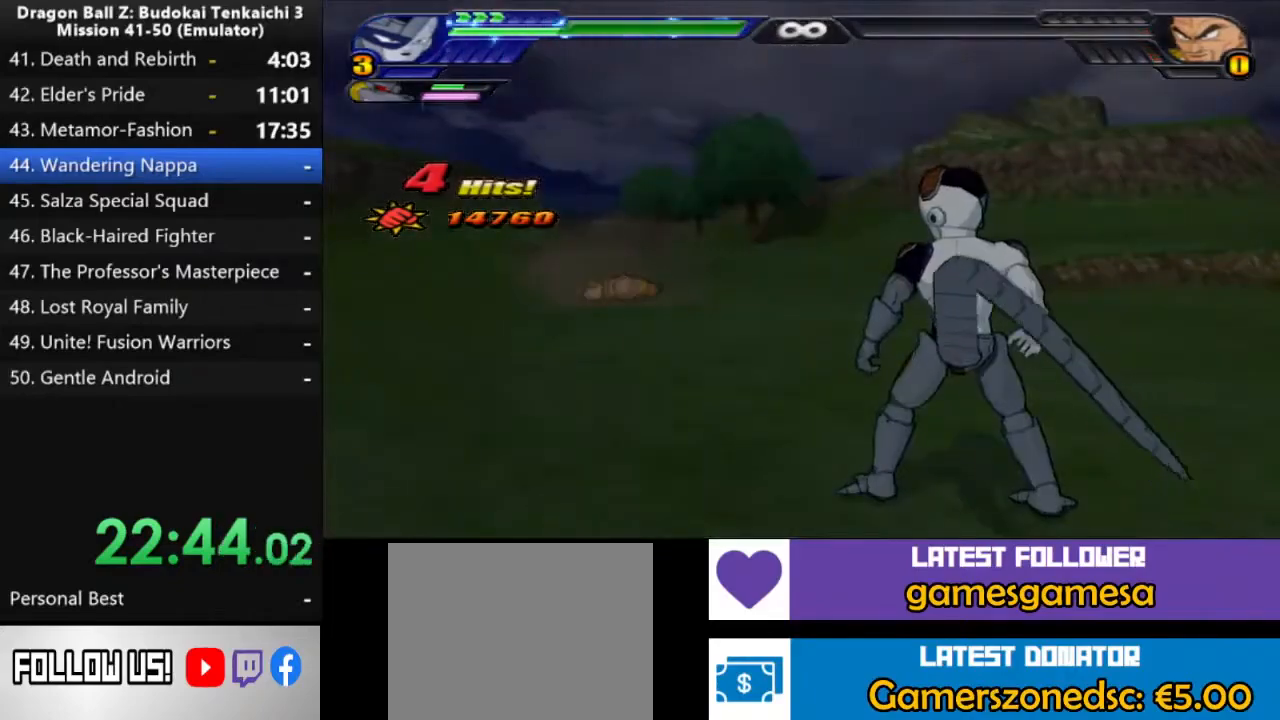
{"dt_ms": 500, "buttons": ["START"], "left_stick": "center", "right_stick": "center", "events": [[283, "START", "down"], [400, "START", "up"], [483, "START", "down"]]}
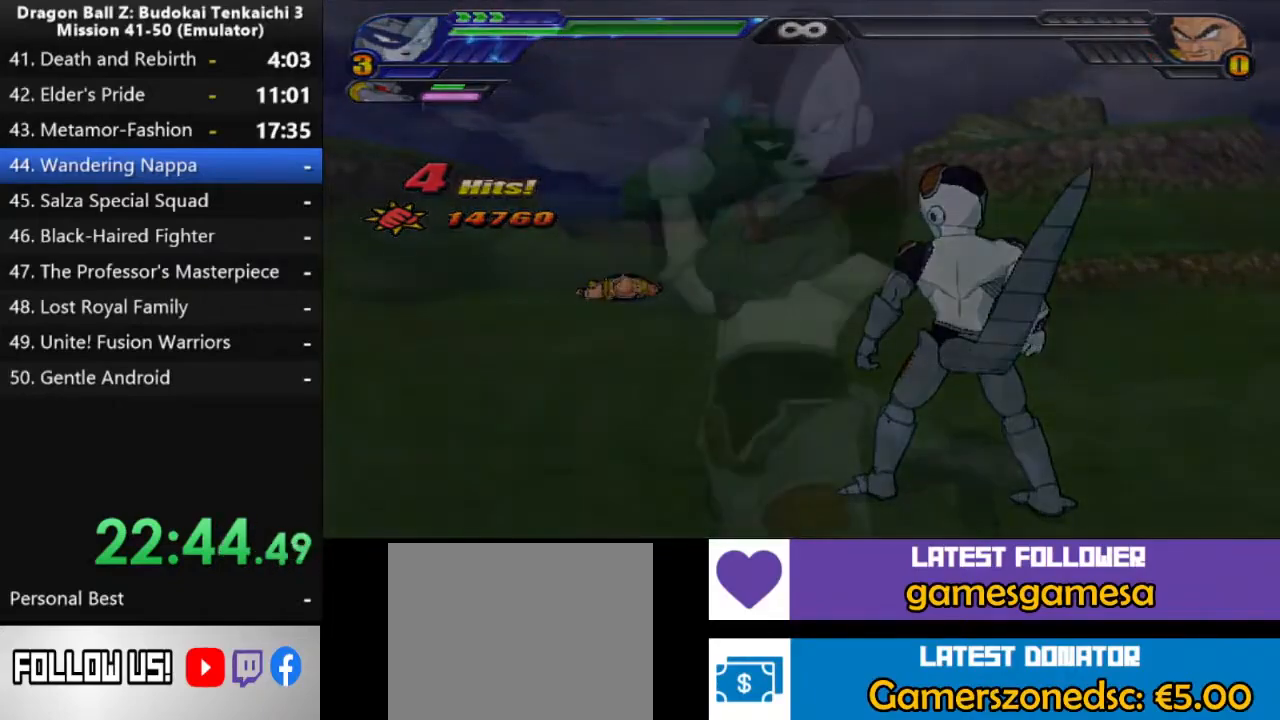
{"dt_ms": 500, "buttons": [], "left_stick": "center", "right_stick": "center", "events": [[283, "START", "up"]]}